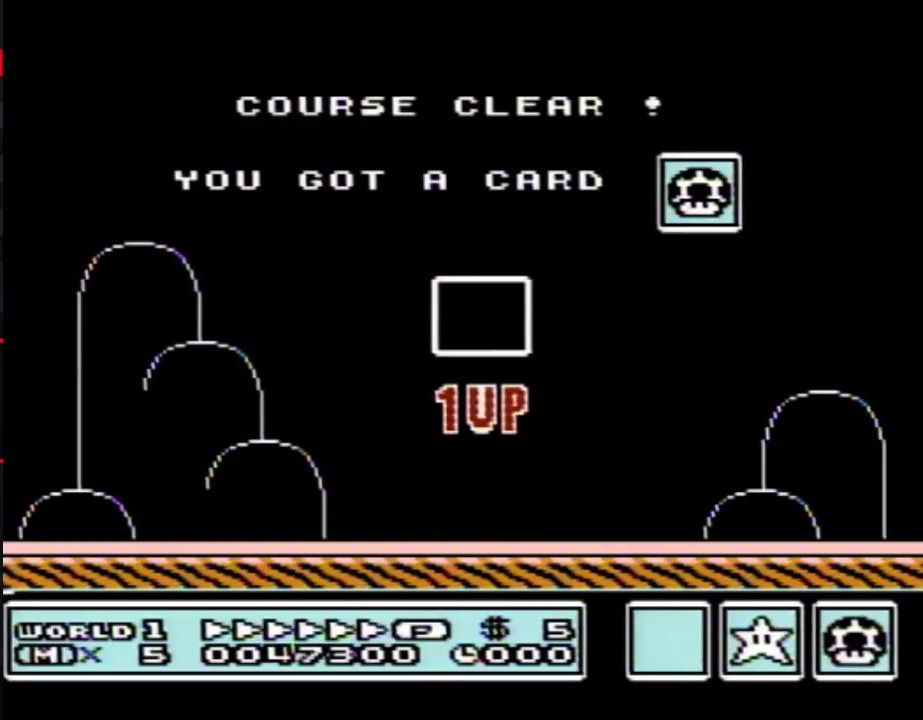
Gameplay with a controller (Nintendo layout); each line is a JSON object with the inputs held at the frame after it (dt_ms = milliseconds from this image to that frame). "events" lists button and stick changes between this image and that frame as [ms after this image, input, new state], when the widget could be followed in between. Not read: L3 R3.
{"dt_ms": 500, "buttons": ["B", "DPAD_LEFT"], "events": [[433, "B", "down"], [433, "DPAD_LEFT", "down"]]}
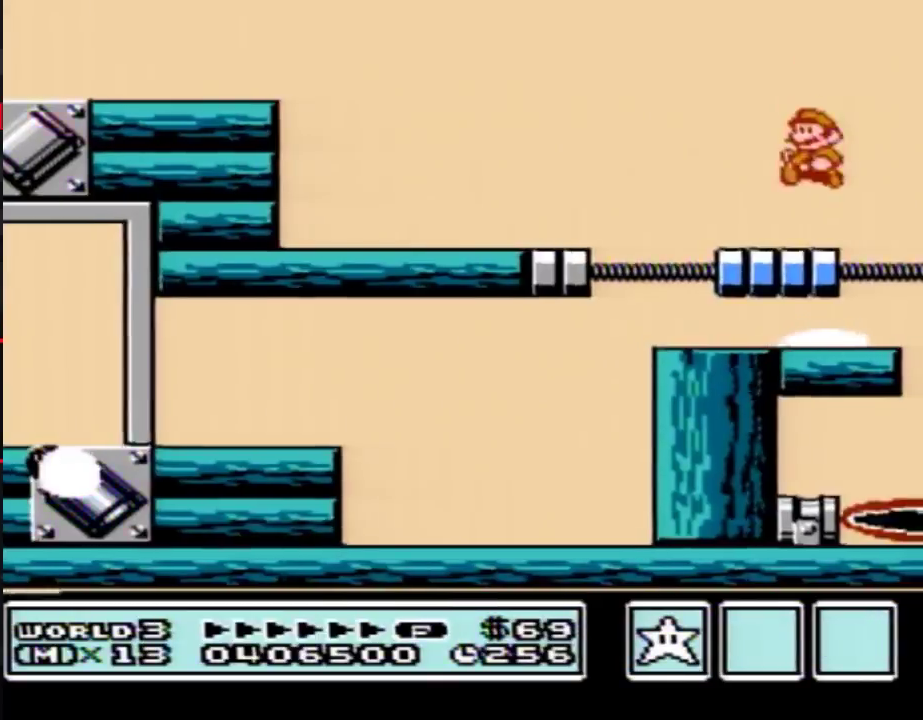
{"dt_ms": 300, "buttons": ["B"], "events": [[33, "DPAD_LEFT", "up"], [100, "DPAD_RIGHT", "down"], [233, "DPAD_RIGHT", "up"]]}
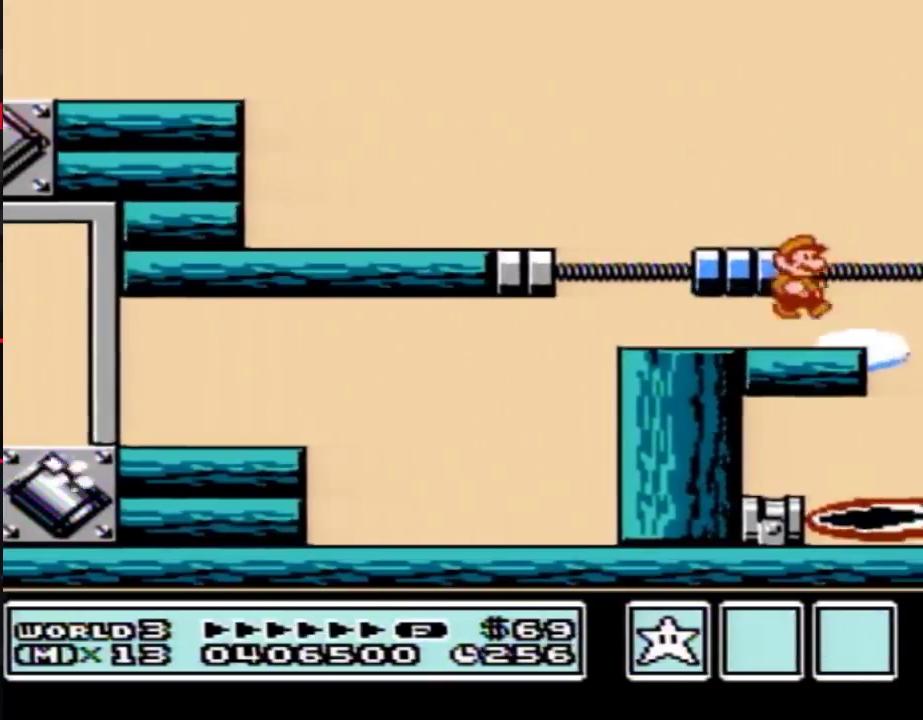
{"dt_ms": 300, "buttons": ["B"], "events": [[150, "DPAD_DOWN", "down"], [200, "A", "down"], [267, "DPAD_DOWN", "up"], [300, "A", "up"]]}
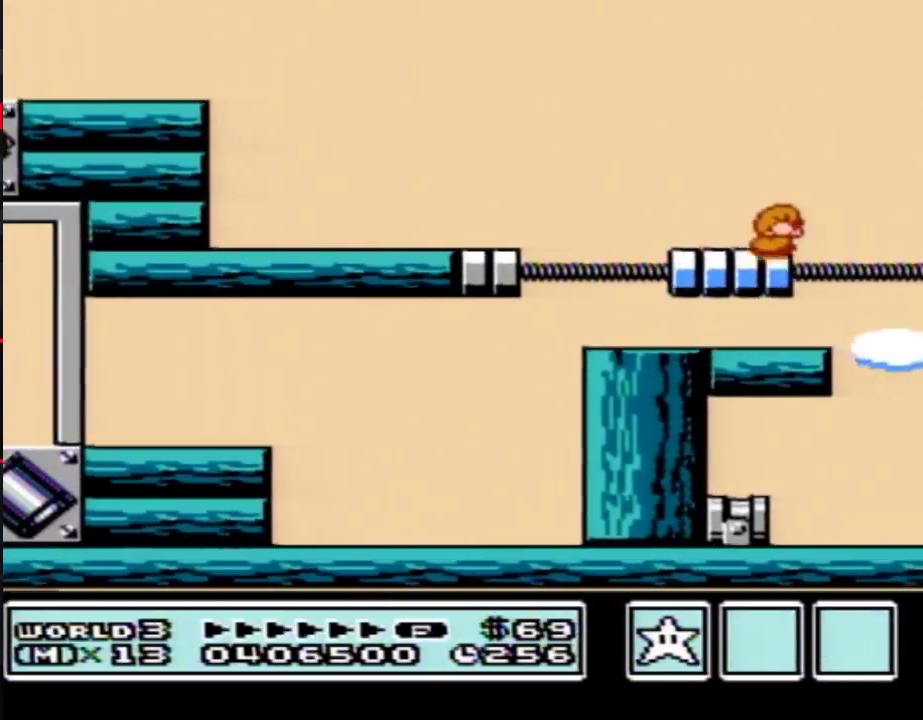
{"dt_ms": 600, "buttons": ["A", "B"], "events": [[467, "DPAD_DOWN", "down"], [567, "A", "down"], [600, "DPAD_DOWN", "up"]]}
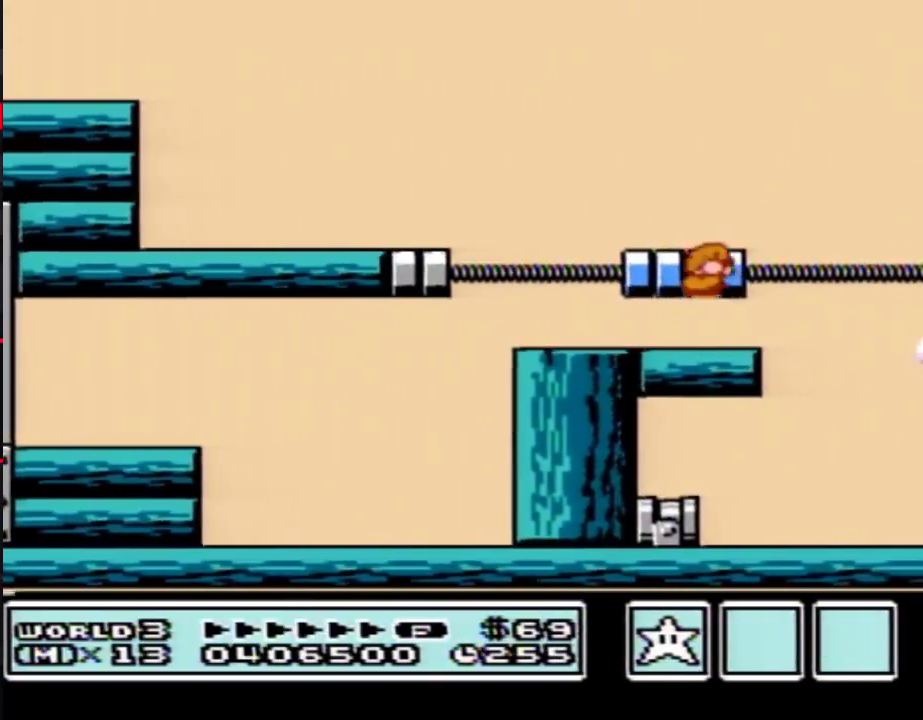
{"dt_ms": 300, "buttons": ["B"], "events": [[33, "A", "up"]]}
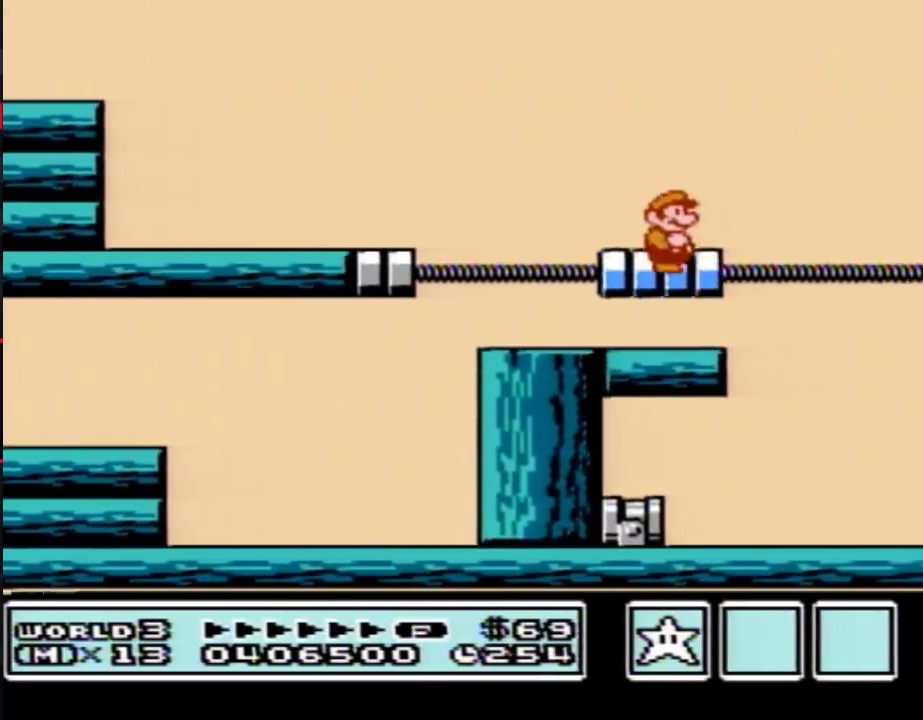
{"dt_ms": 300, "buttons": ["A", "B"], "events": [[167, "DPAD_DOWN", "down"], [250, "A", "down"], [283, "DPAD_DOWN", "up"]]}
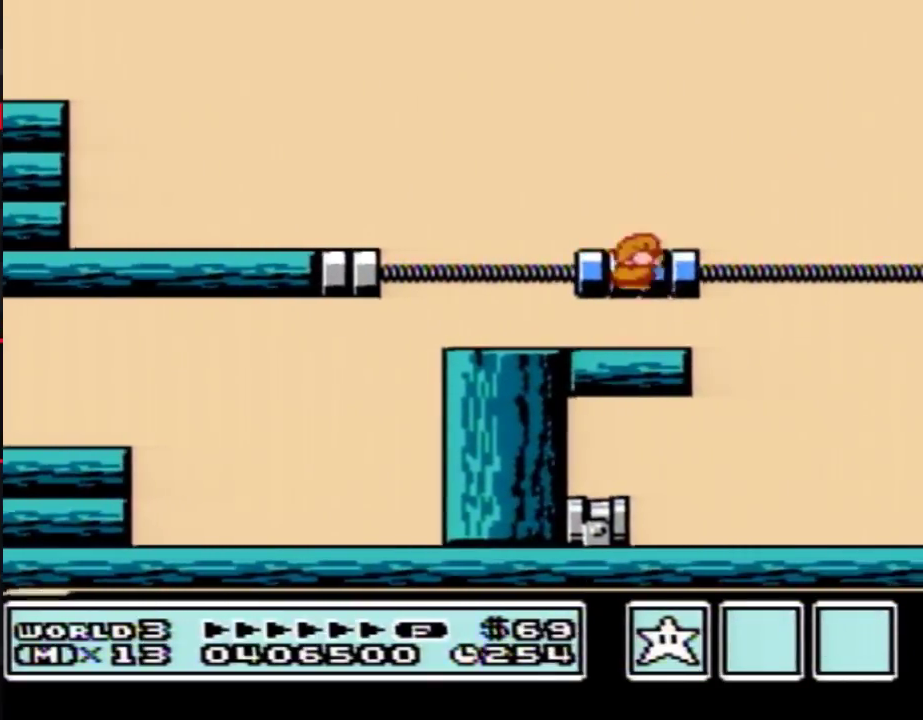
{"dt_ms": 500, "buttons": ["B", "DPAD_DOWN"], "events": [[17, "A", "up"], [483, "DPAD_DOWN", "down"]]}
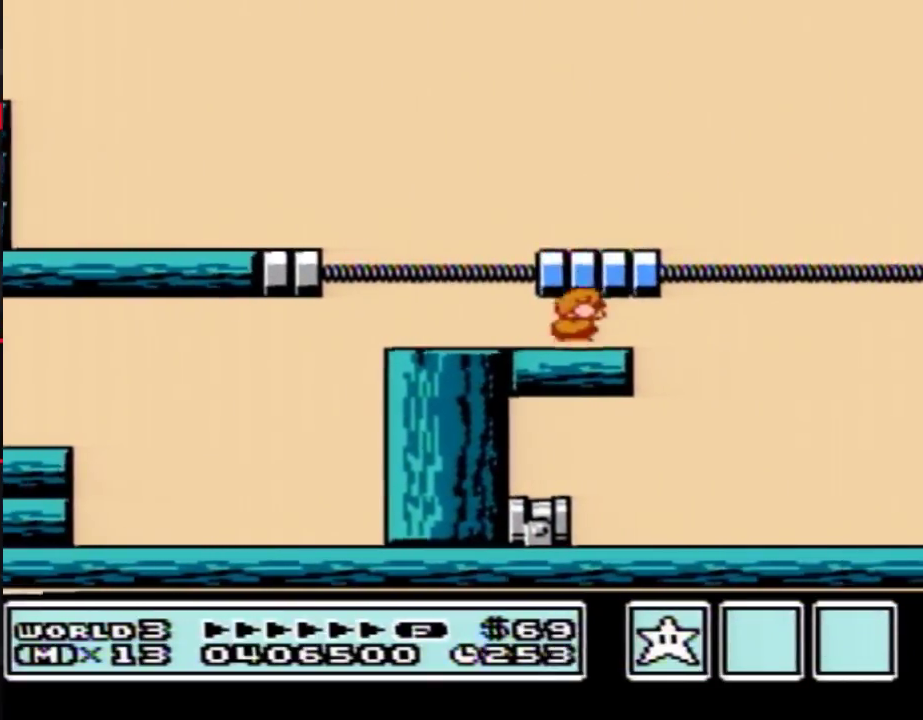
{"dt_ms": 200, "buttons": ["B"], "events": [[17, "A", "down"], [83, "DPAD_DOWN", "up"], [133, "A", "up"]]}
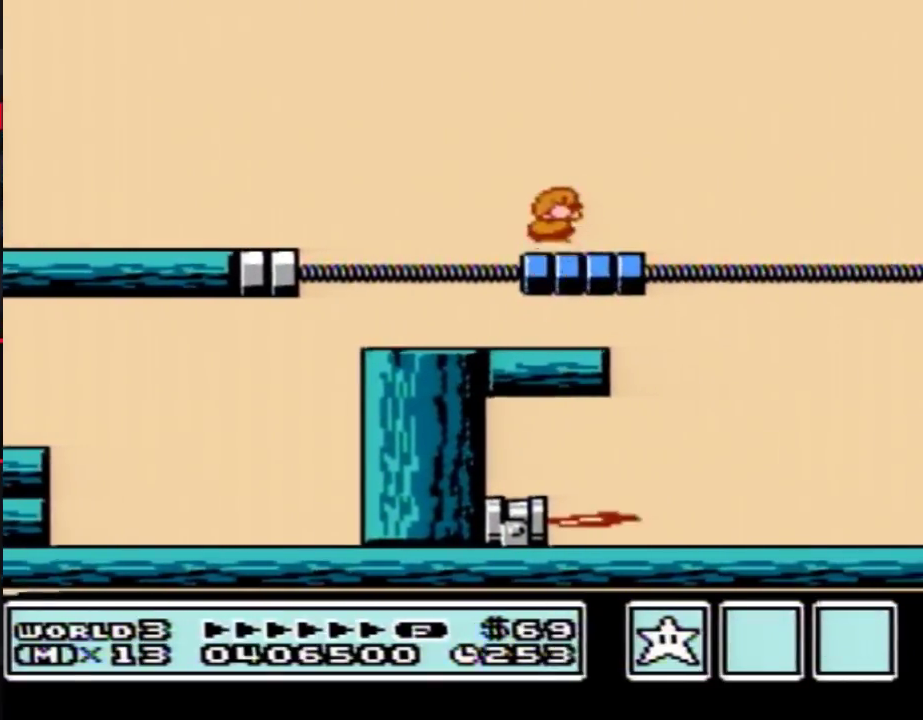
{"dt_ms": 500, "buttons": ["B"], "events": []}
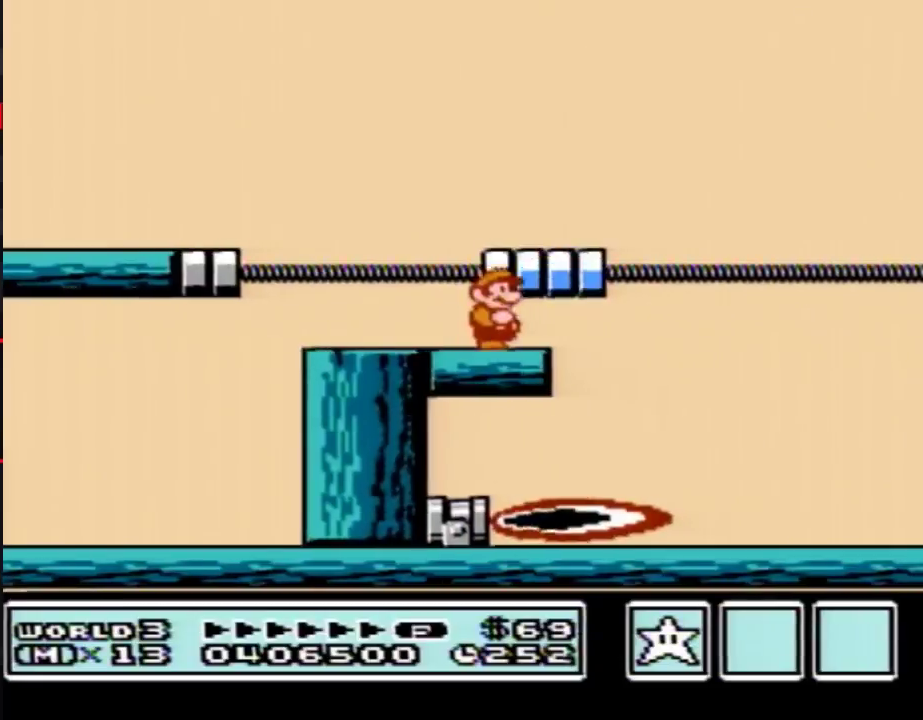
{"dt_ms": 700, "buttons": ["DPAD_RIGHT"], "events": [[50, "DPAD_RIGHT", "down"], [100, "A", "down"], [567, "A", "up"], [700, "B", "up"]]}
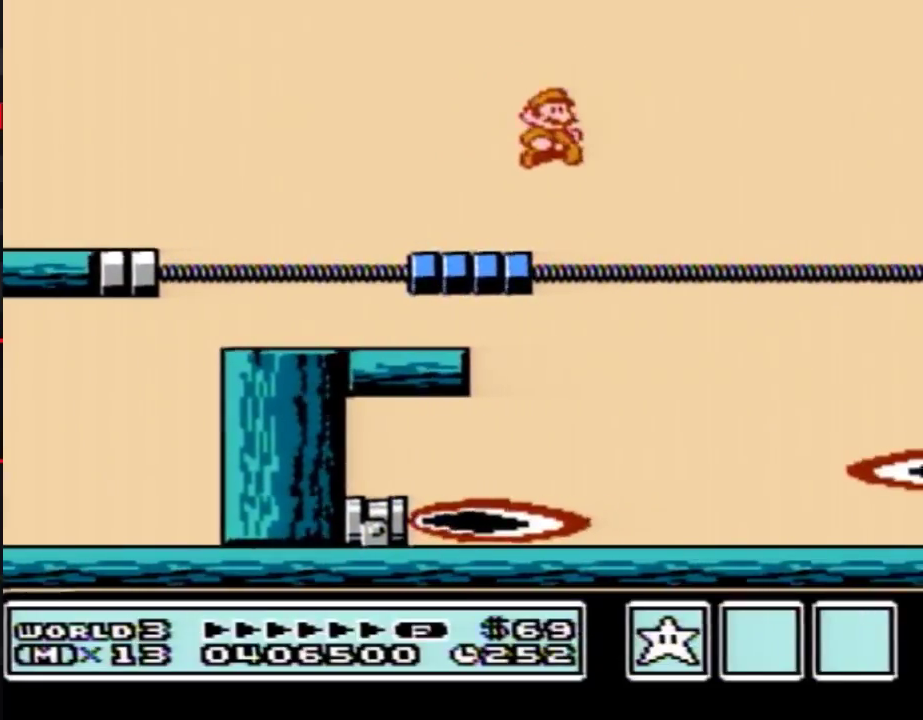
{"dt_ms": 300, "buttons": ["DPAD_LEFT"], "events": [[83, "DPAD_RIGHT", "up"], [233, "DPAD_LEFT", "down"]]}
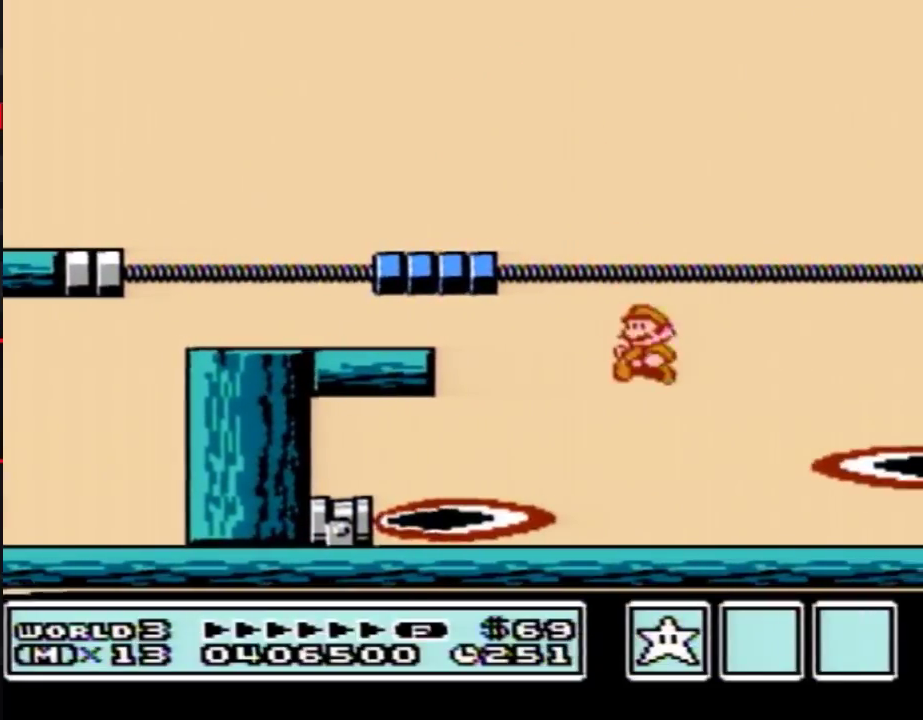
{"dt_ms": 200, "buttons": [], "events": [[33, "B", "down"], [133, "B", "up"], [133, "DPAD_LEFT", "up"]]}
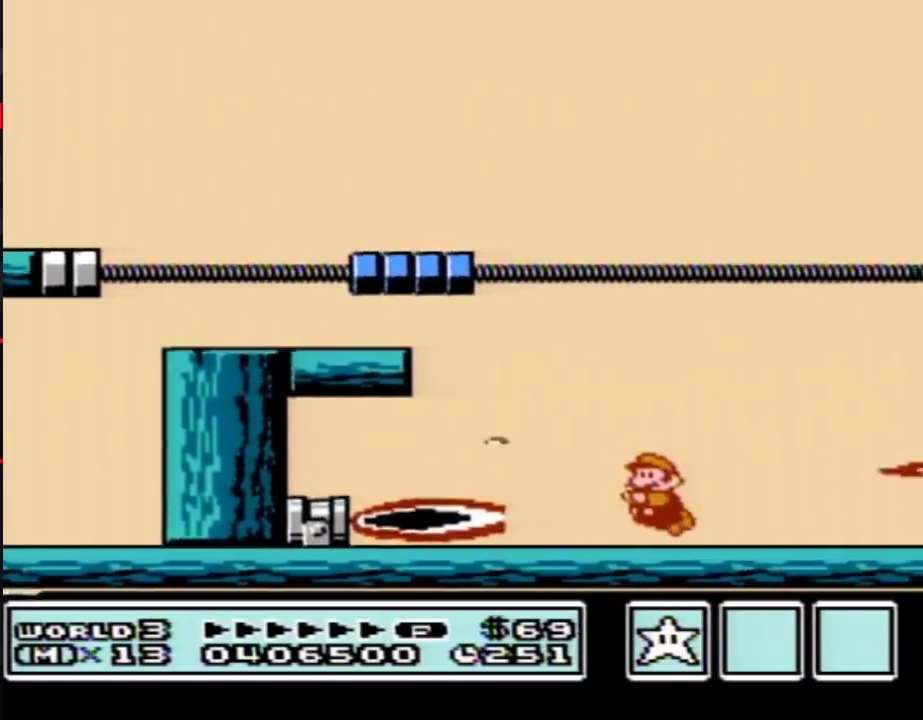
{"dt_ms": 300, "buttons": ["B", "DPAD_RIGHT"], "events": [[17, "B", "down"], [183, "DPAD_RIGHT", "down"]]}
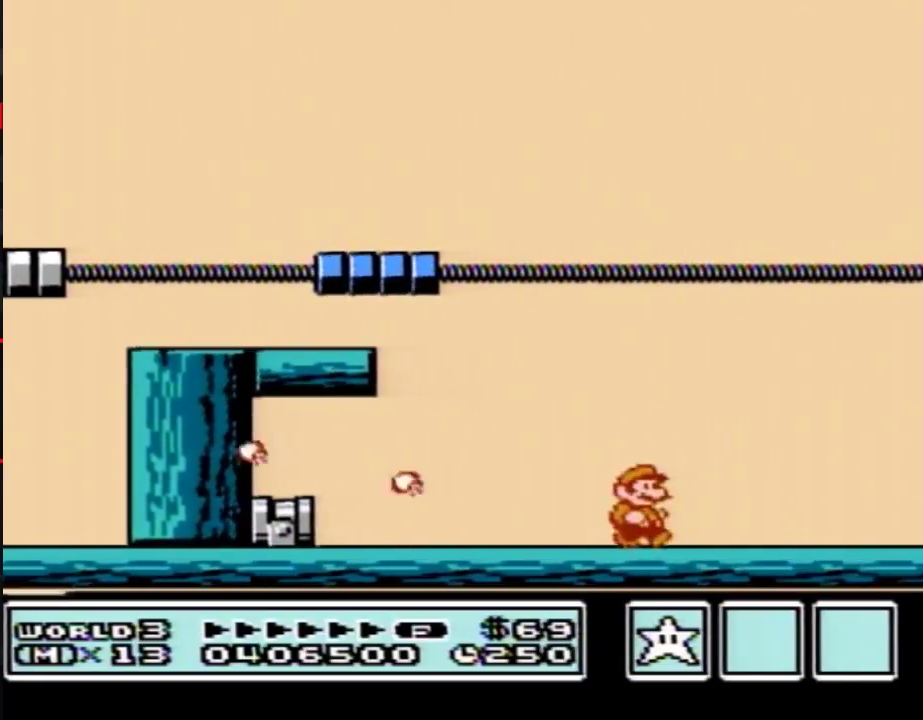
{"dt_ms": 500, "buttons": ["A", "B", "DPAD_RIGHT"], "events": [[417, "A", "down"]]}
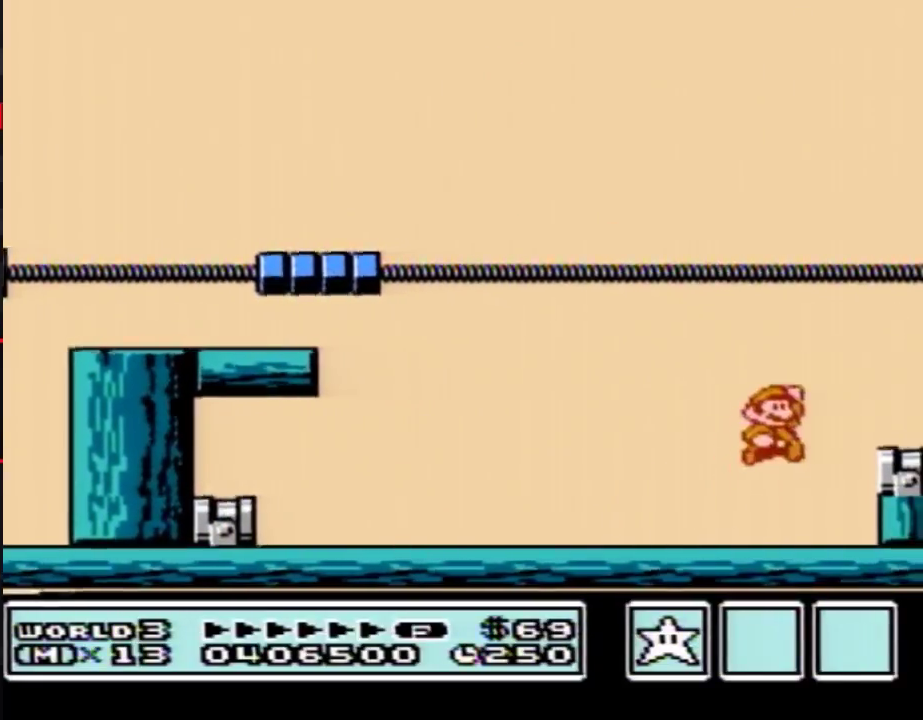
{"dt_ms": 200, "buttons": ["B", "DPAD_RIGHT"], "events": [[67, "A", "up"], [100, "B", "up"], [183, "B", "down"]]}
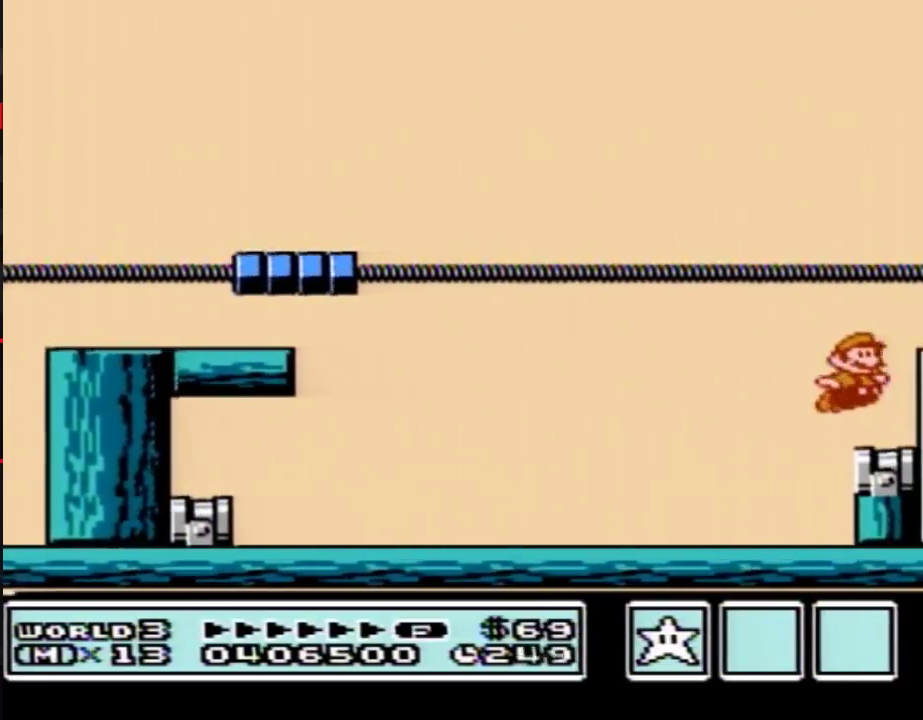
{"dt_ms": 200, "buttons": ["B", "DPAD_DOWN"], "events": [[50, "DPAD_RIGHT", "up"], [150, "DPAD_DOWN", "down"]]}
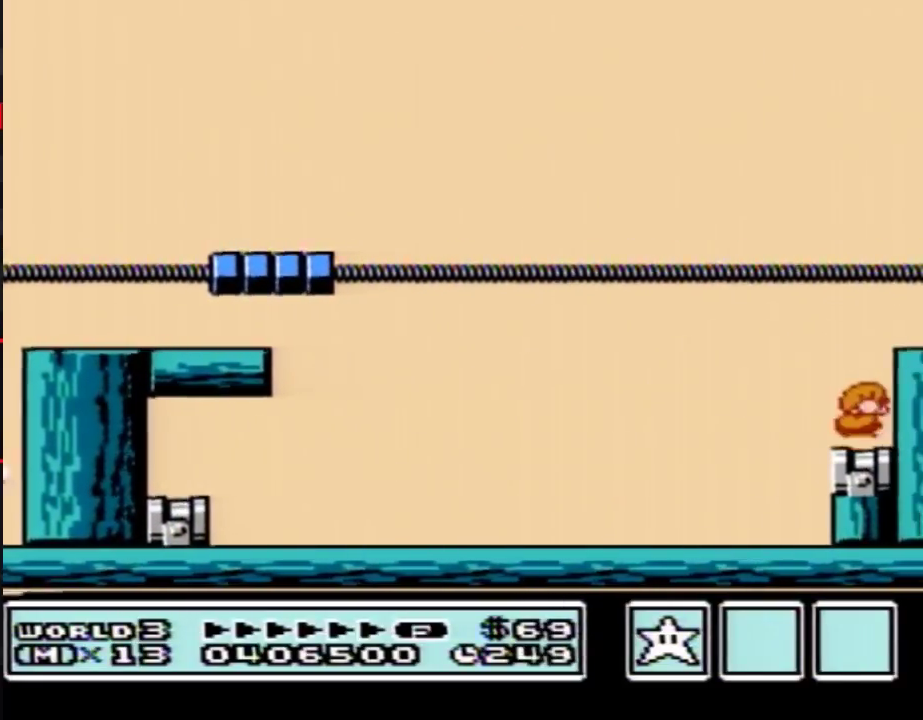
{"dt_ms": 200, "buttons": ["B", "DPAD_RIGHT"], "events": [[17, "A", "down"], [67, "DPAD_DOWN", "up"], [167, "DPAD_RIGHT", "down"], [200, "A", "up"]]}
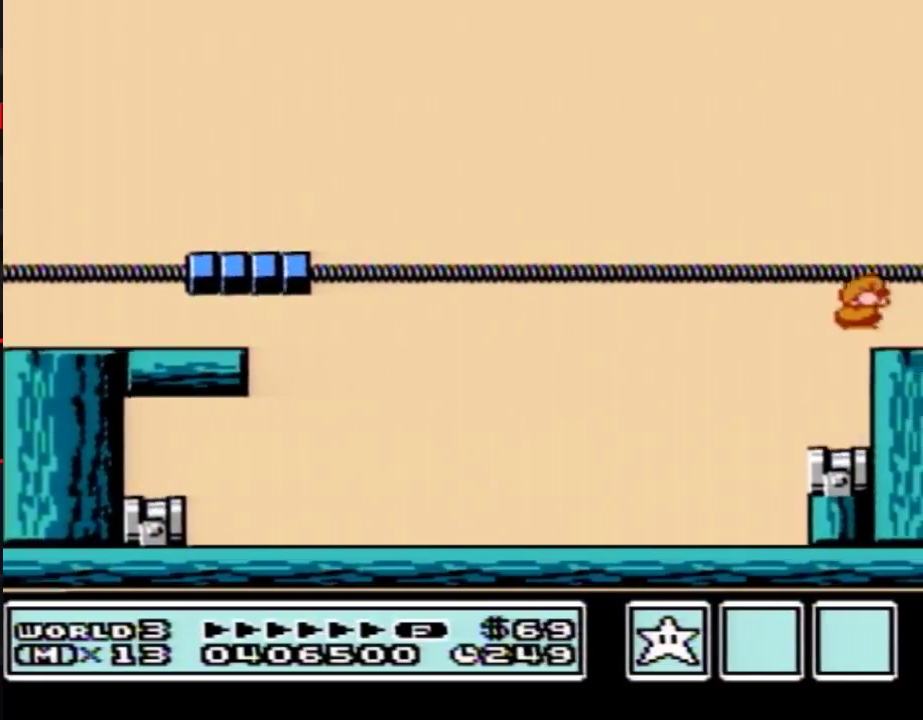
{"dt_ms": 600, "buttons": ["DPAD_RIGHT"], "events": [[67, "B", "up"], [500, "B", "down"], [567, "B", "up"]]}
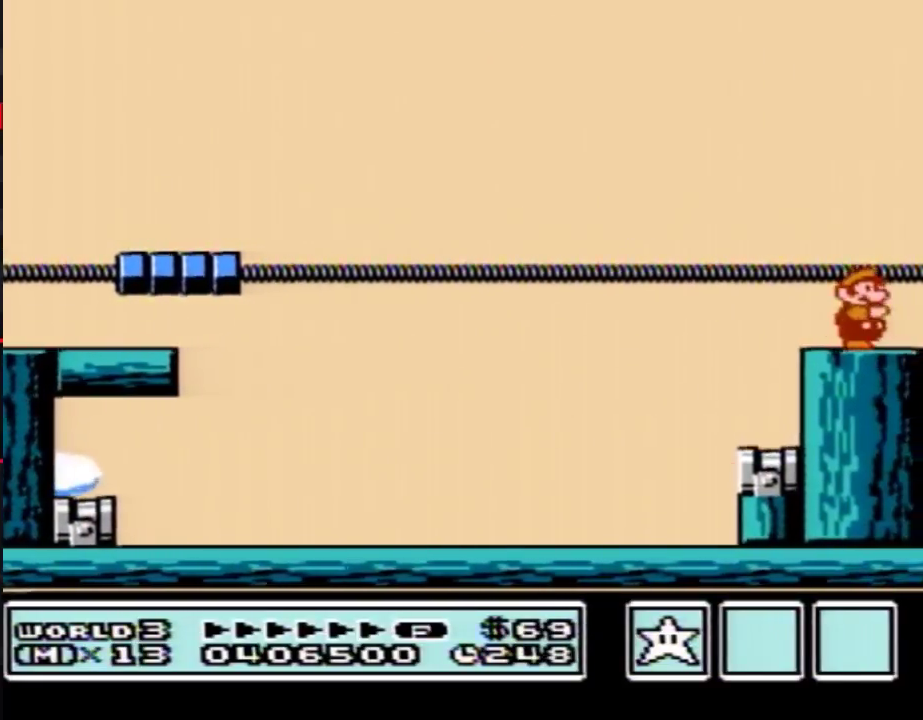
{"dt_ms": 300, "buttons": ["DPAD_RIGHT"], "events": [[117, "B", "down"], [183, "B", "up"]]}
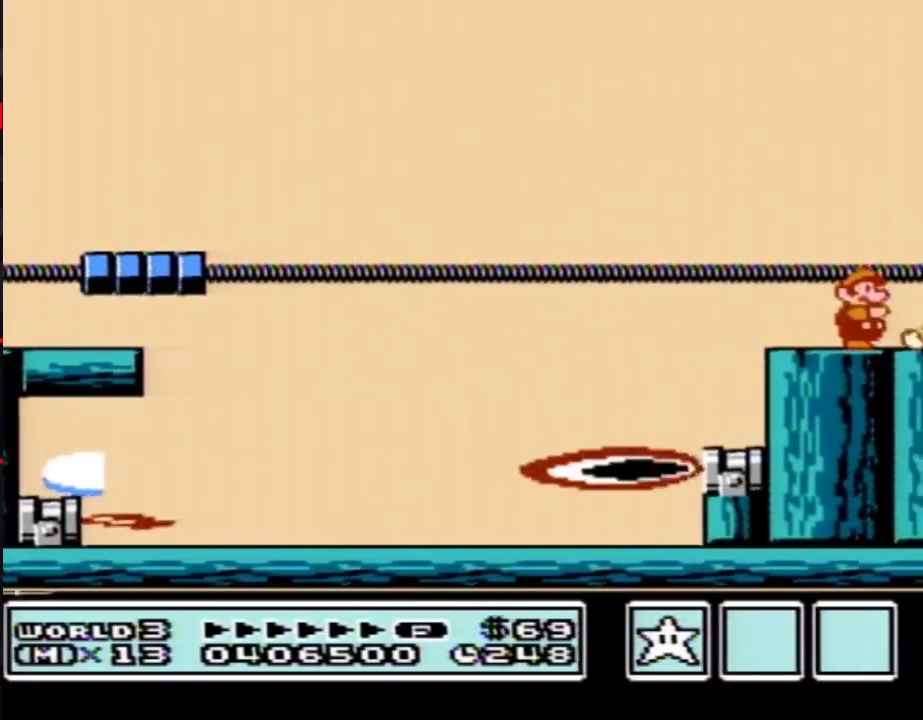
{"dt_ms": 500, "buttons": ["DPAD_RIGHT"], "events": [[133, "B", "down"], [250, "B", "up"]]}
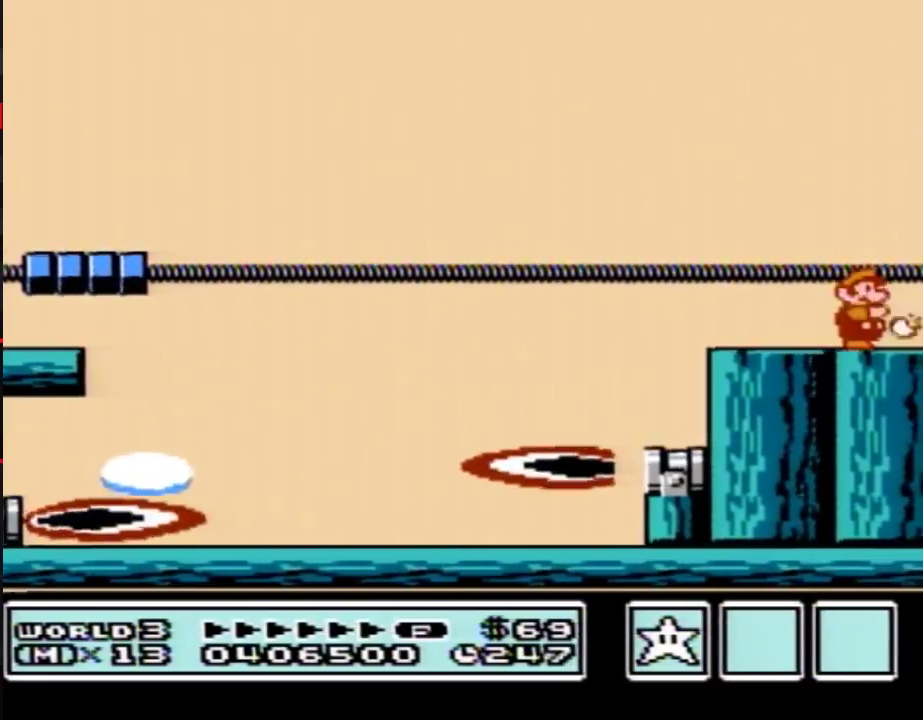
{"dt_ms": 500, "buttons": ["DPAD_RIGHT"], "events": [[100, "B", "down"], [467, "B", "up"]]}
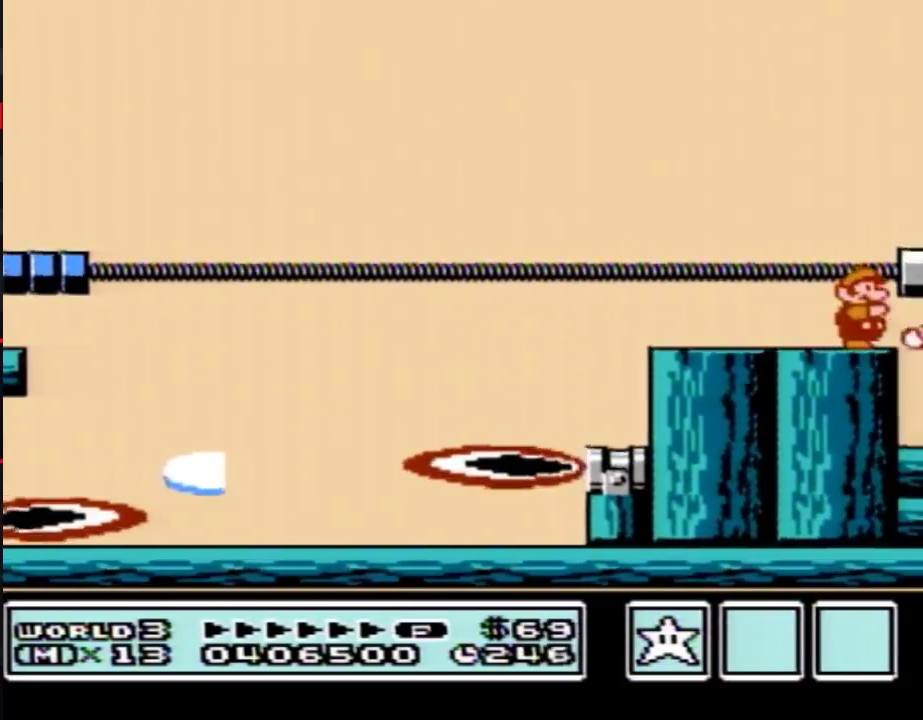
{"dt_ms": 400, "buttons": ["A"], "events": [[183, "A", "down"], [317, "DPAD_RIGHT", "up"]]}
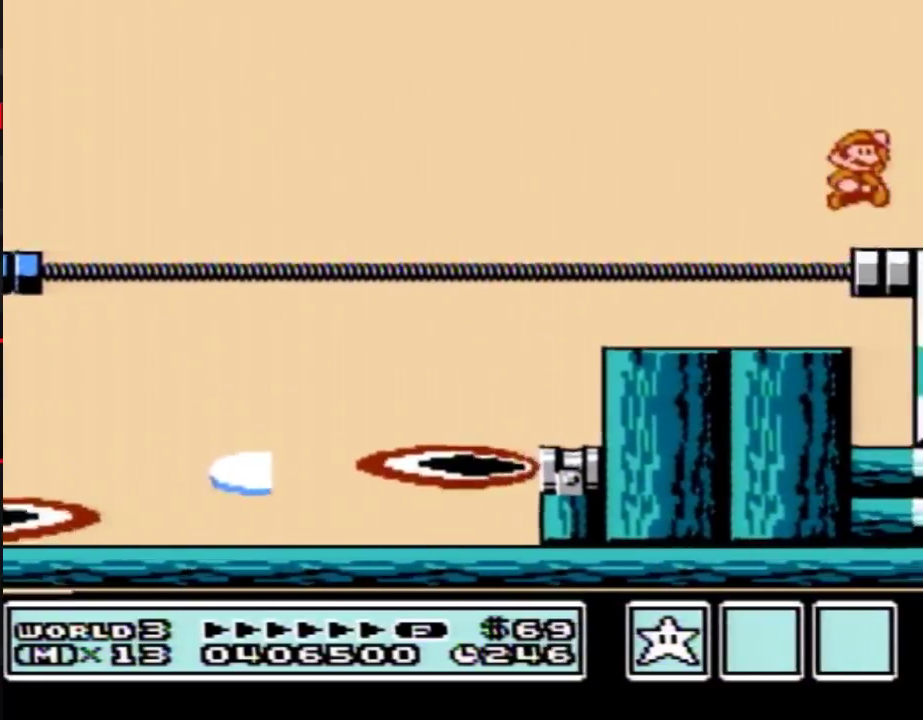
{"dt_ms": 500, "buttons": ["DPAD_RIGHT"], "events": [[17, "DPAD_RIGHT", "down"], [33, "A", "up"], [383, "B", "down"], [450, "B", "up"]]}
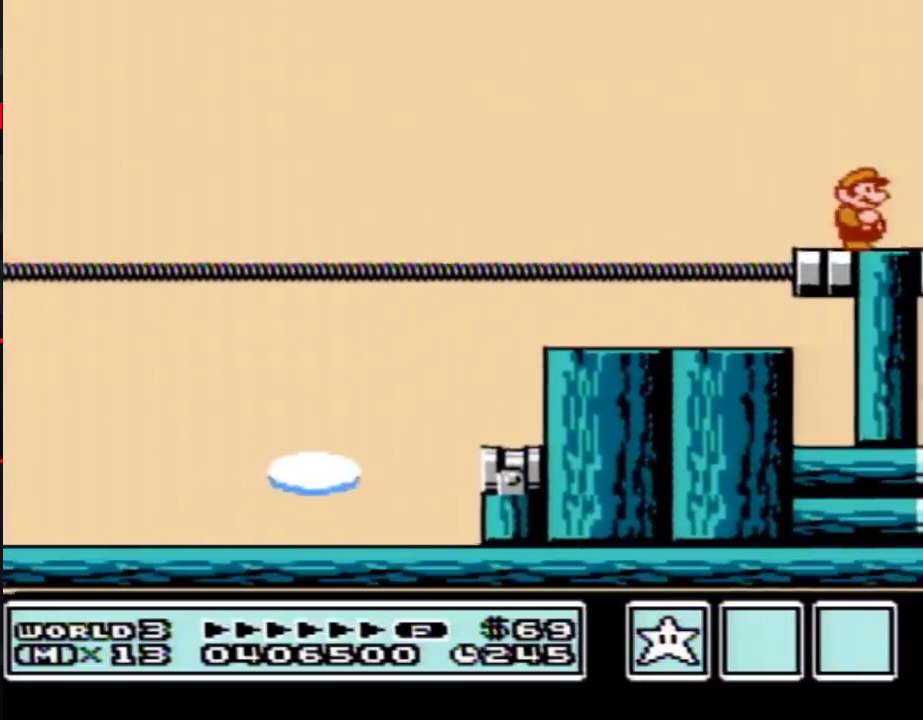
{"dt_ms": 400, "buttons": ["DPAD_LEFT"], "events": [[300, "DPAD_RIGHT", "up"], [317, "DPAD_LEFT", "down"]]}
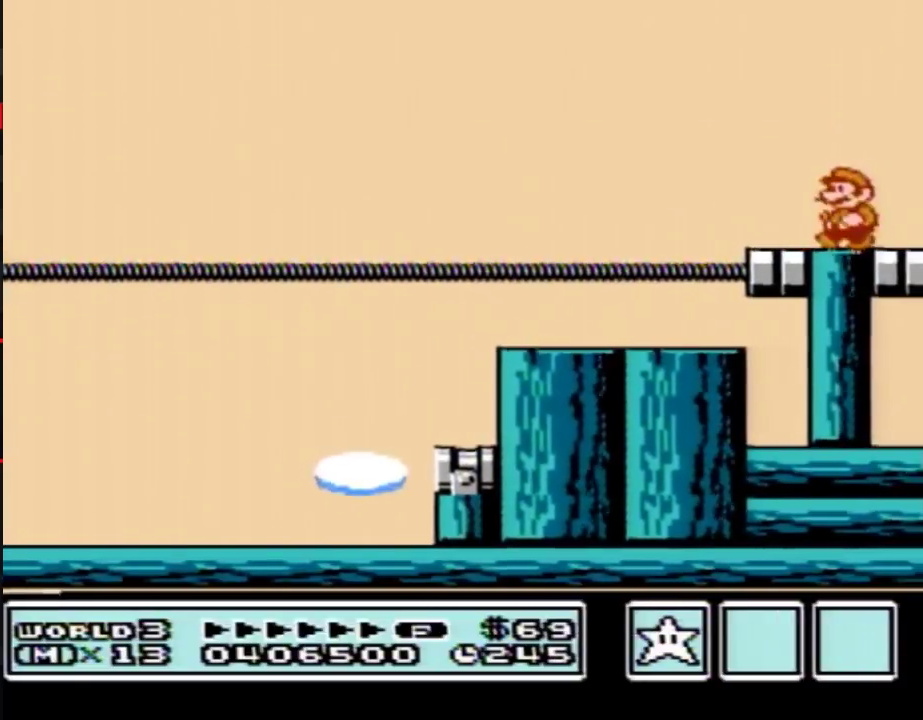
{"dt_ms": 300, "buttons": ["DPAD_LEFT"], "events": [[133, "A", "down"], [267, "A", "up"]]}
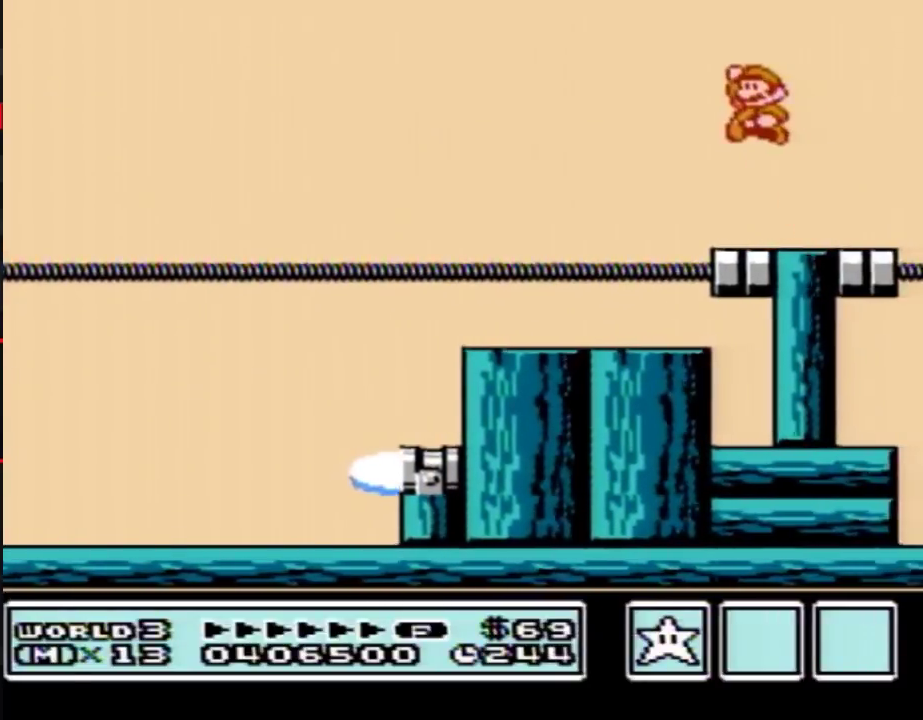
{"dt_ms": 300, "buttons": ["DPAD_RIGHT"], "events": [[183, "DPAD_LEFT", "up"], [250, "DPAD_RIGHT", "down"]]}
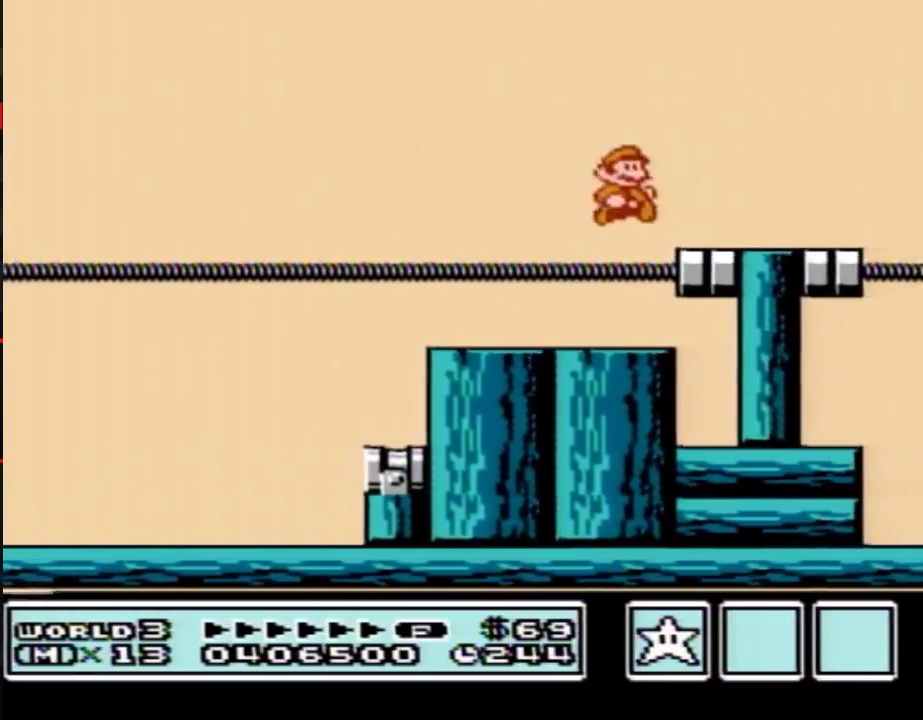
{"dt_ms": 400, "buttons": [], "events": [[133, "DPAD_RIGHT", "up"], [233, "B", "down"], [317, "B", "up"]]}